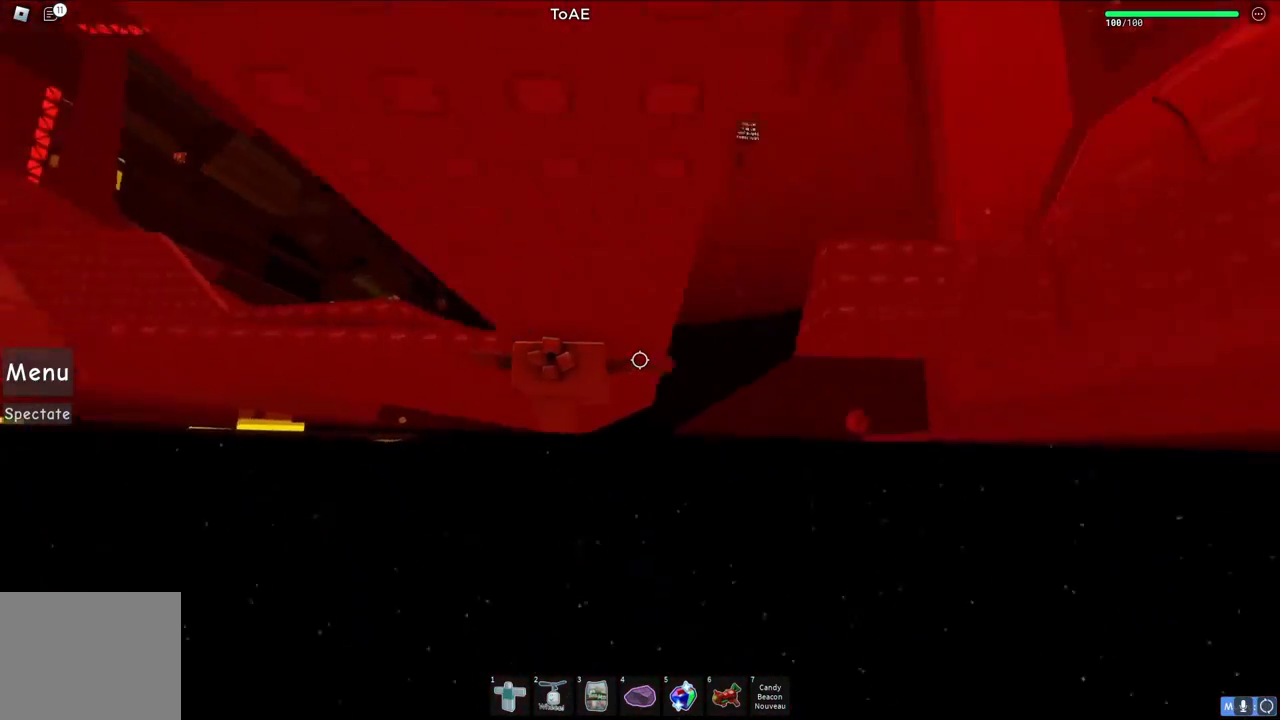
Gameplay with keyboard; each line is a JSON object with the keys held at the frame after it. "events" lists presses ("down") and releases ("up") of "a", "ctrl", "d", "e", "q", "s", "shift", "space" and "w" between this image and that frame as [ms after this image, input, new state], when the widget could be followed in between. No other keys are recorded. Mouse input is not recorded.
{"keys": ["d"], "events": [[150, "space", "up"]]}
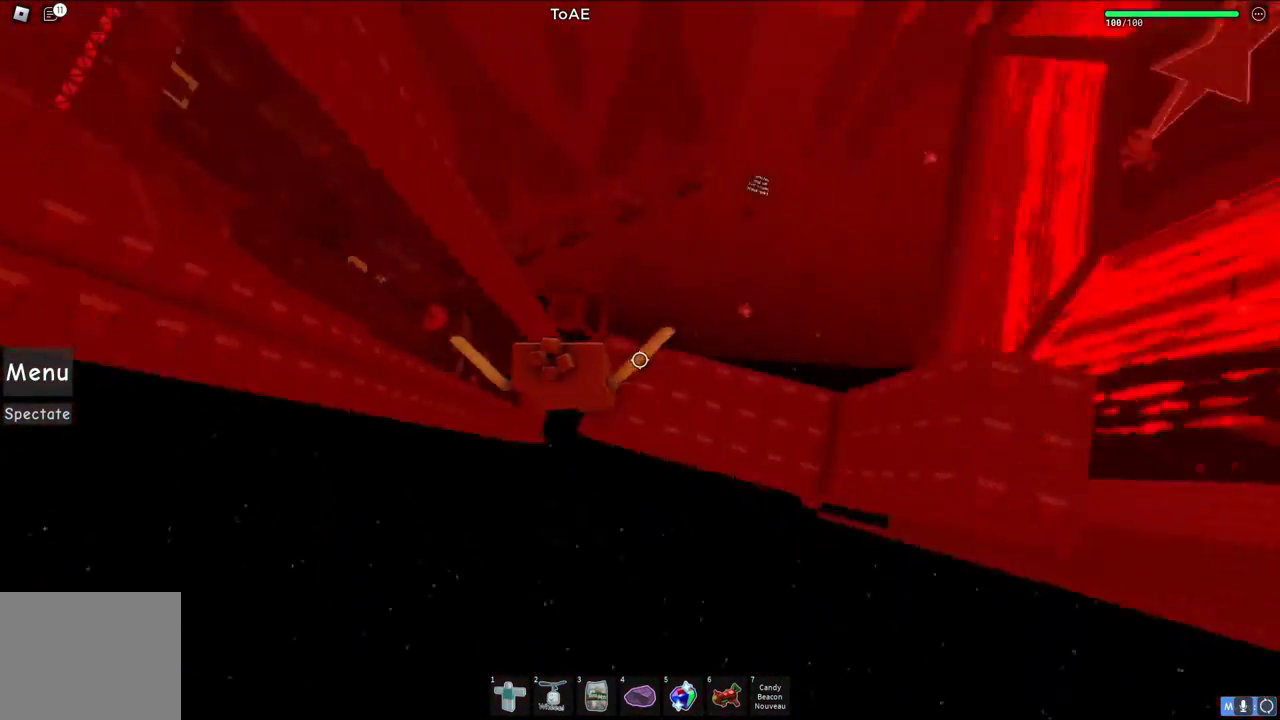
{"keys": ["w"], "events": [[133, "w", "down"], [167, "d", "up"], [250, "w", "up"], [450, "w", "down"]]}
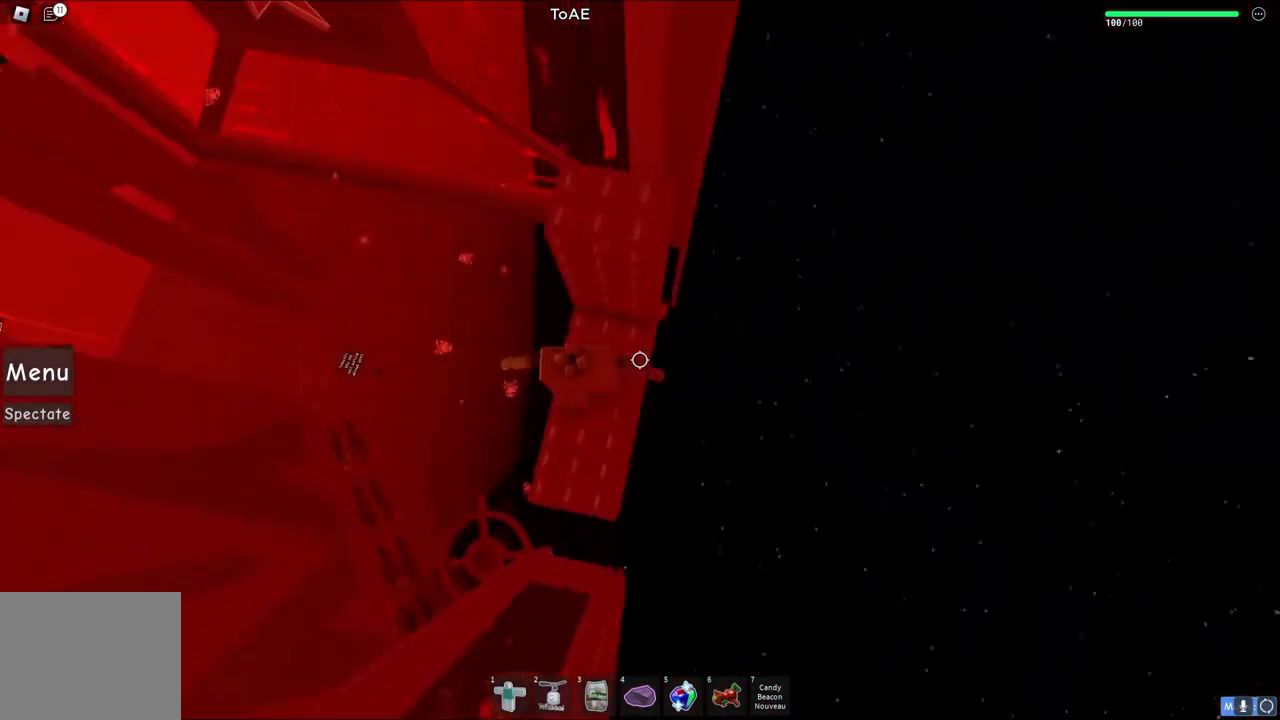
{"keys": [], "events": [[100, "w", "up"], [117, "space", "down"], [283, "space", "up"], [300, "w", "down"], [433, "w", "up"]]}
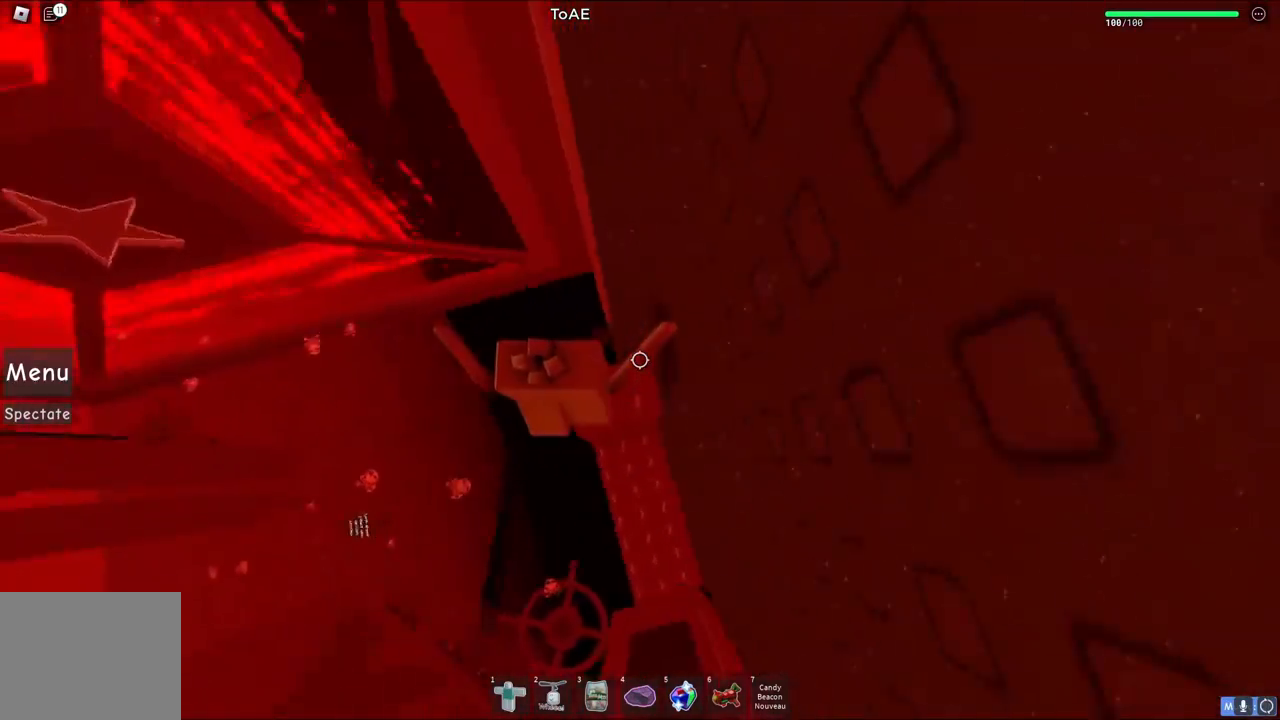
{"keys": [], "events": []}
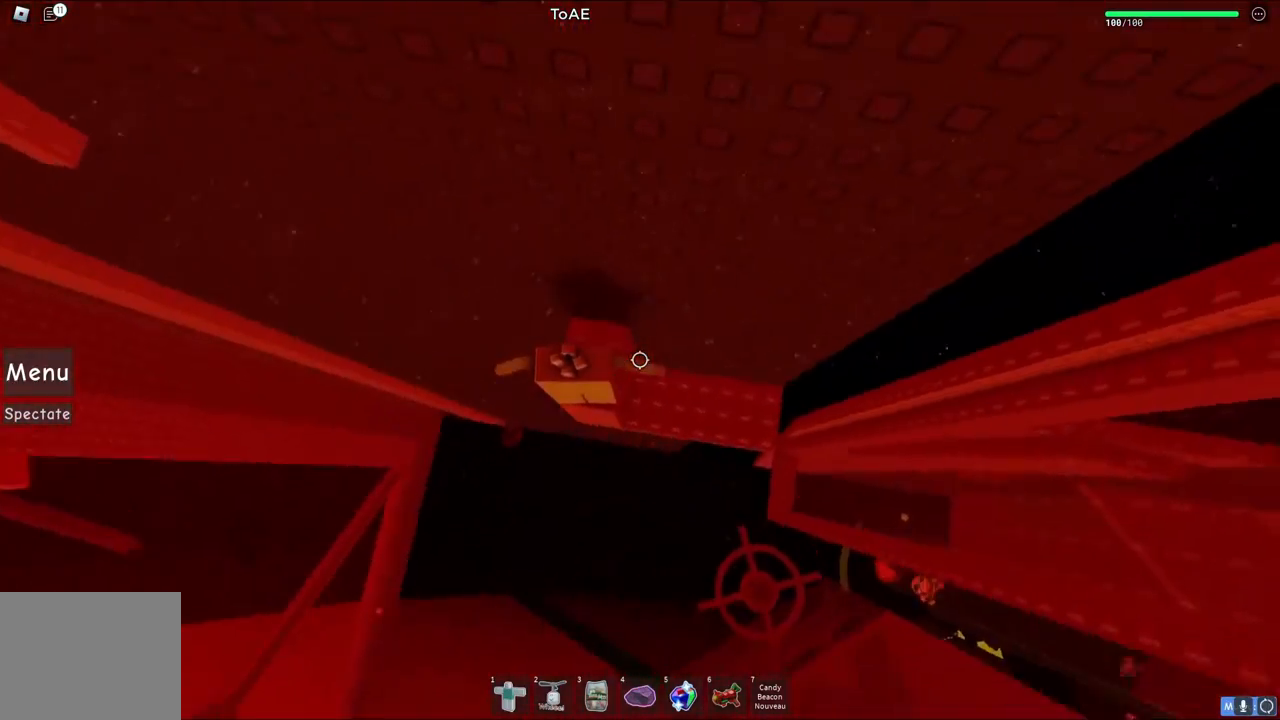
{"keys": ["a"], "events": [[133, "a", "down"], [267, "space", "down"], [433, "space", "up"]]}
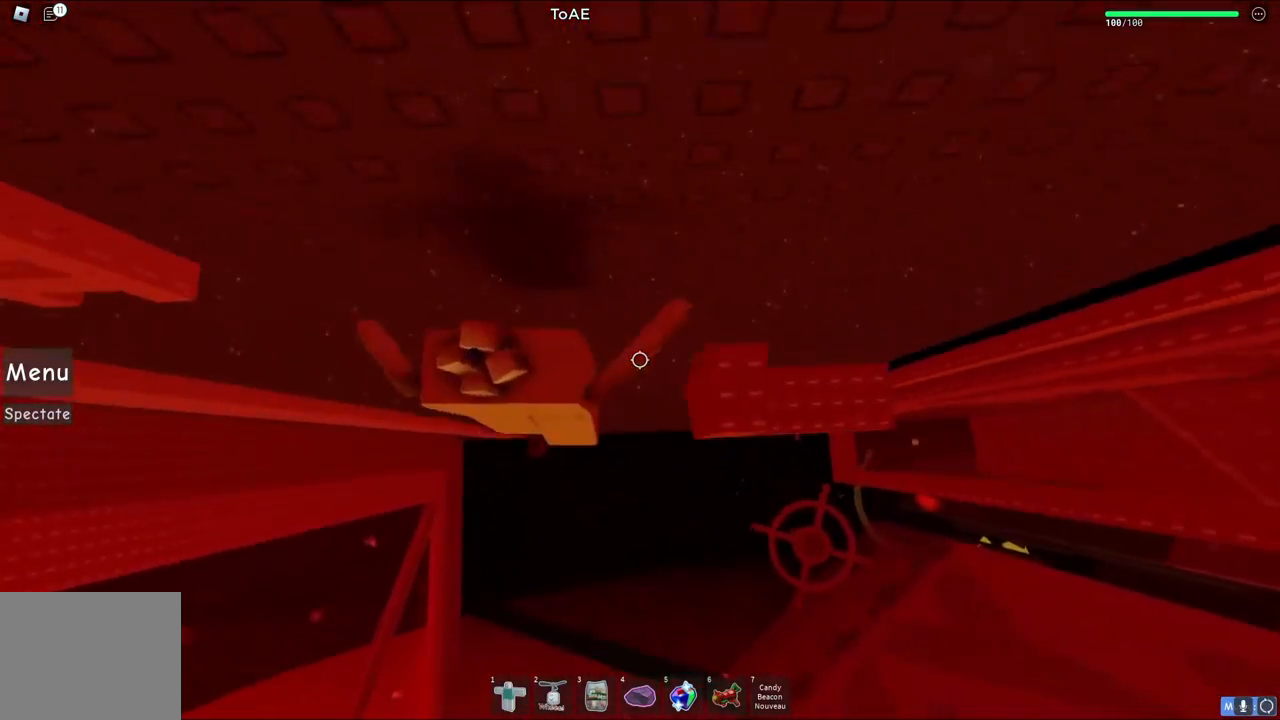
{"keys": ["a"], "events": []}
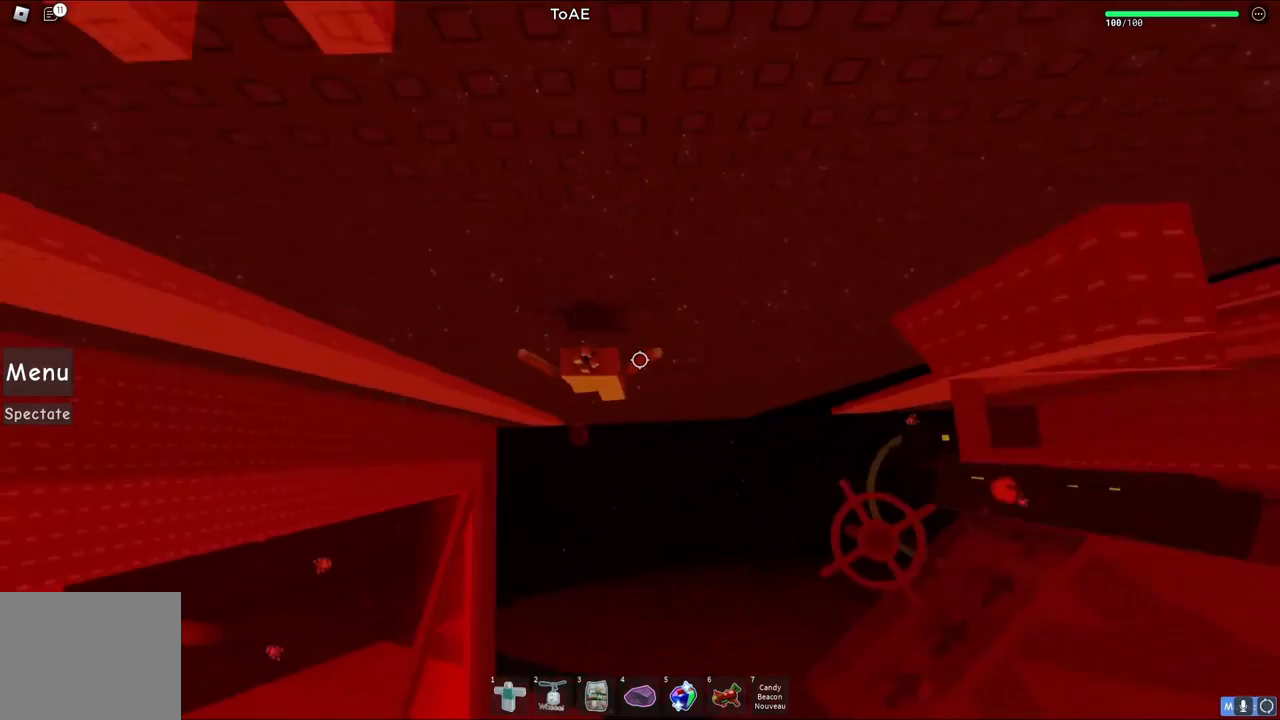
{"keys": ["a"], "events": []}
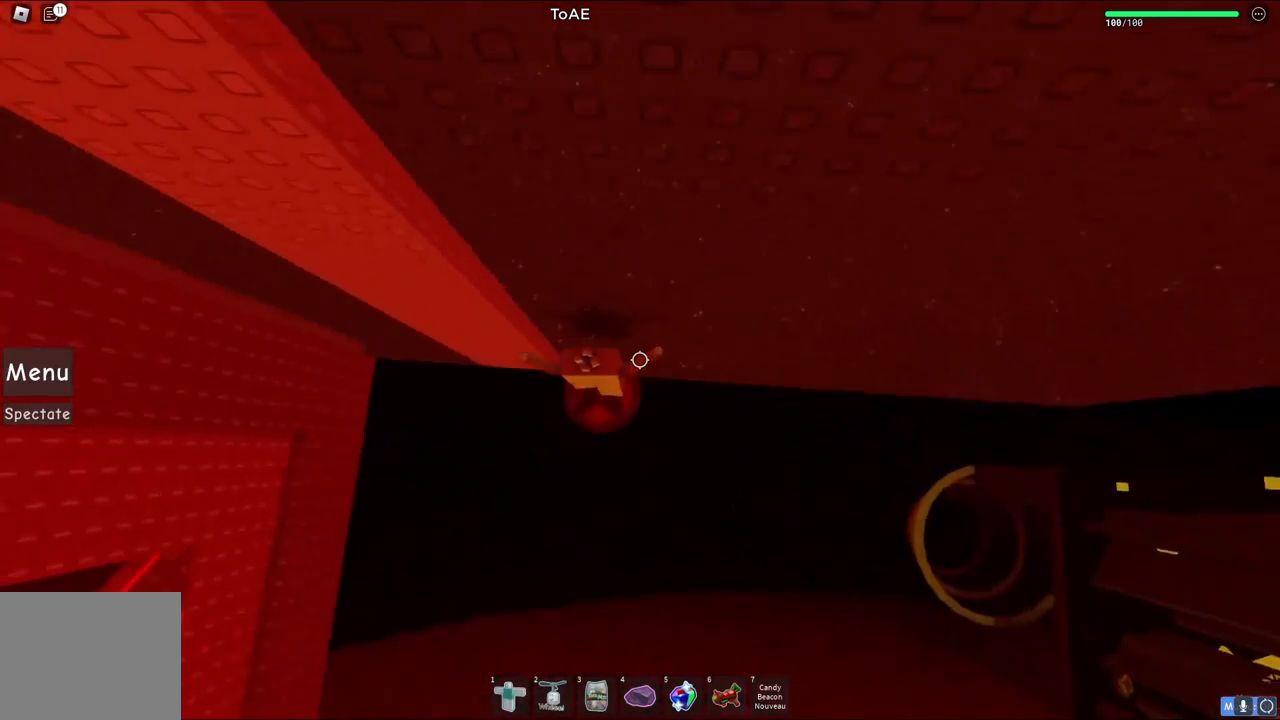
{"keys": [], "events": [[433, "a", "up"]]}
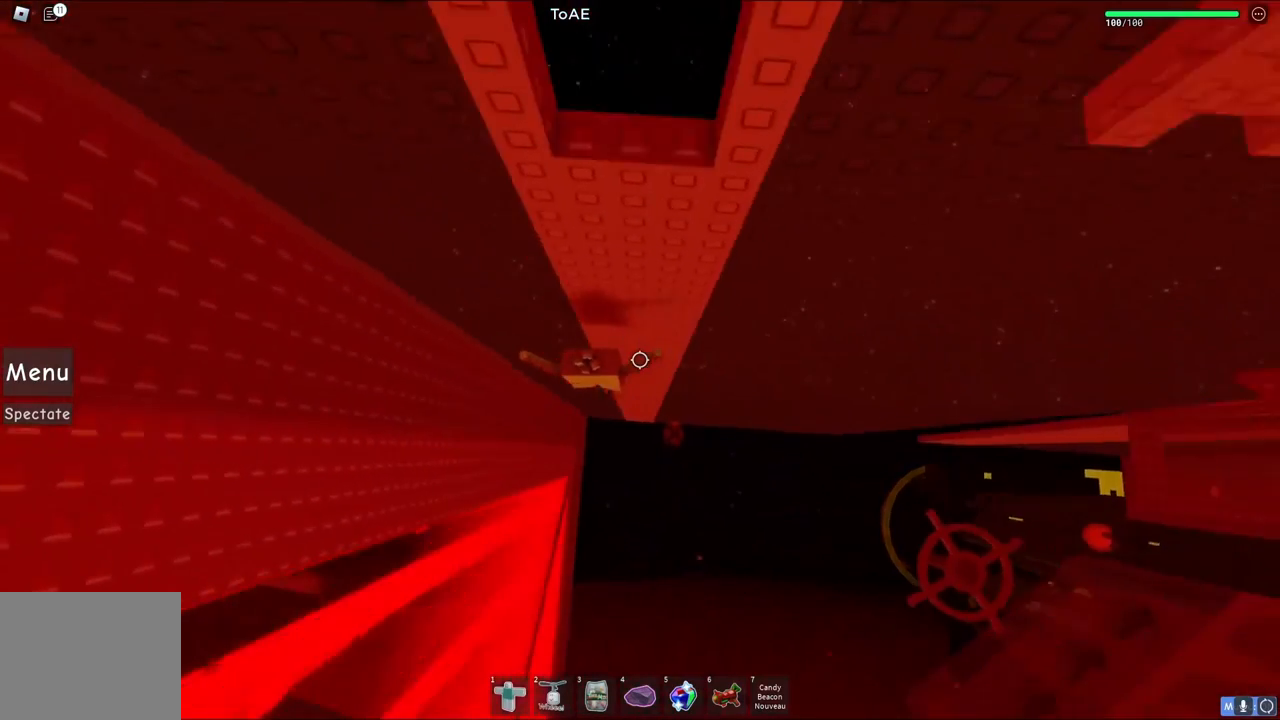
{"keys": ["d", "w"], "events": [[150, "d", "down"], [267, "w", "down"], [367, "w", "up"], [383, "d", "up"], [483, "d", "down"], [500, "w", "down"]]}
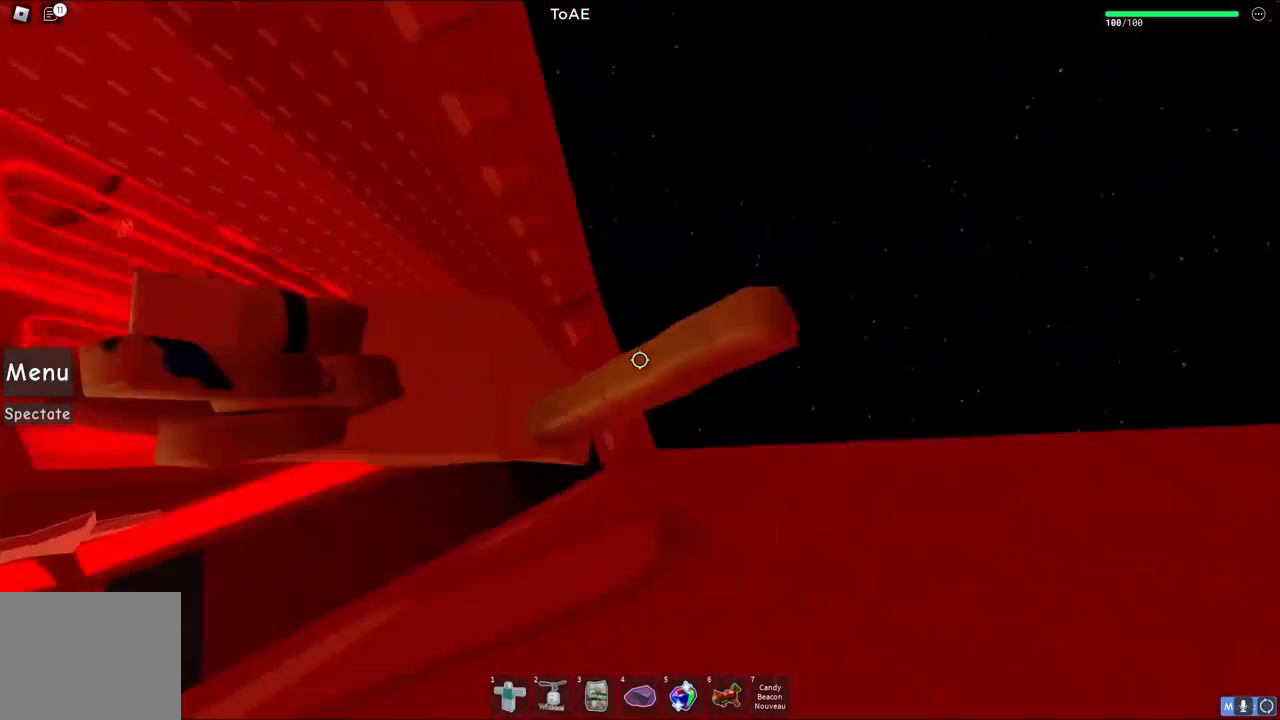
{"keys": [], "events": [[67, "d", "up"], [67, "w", "up"], [367, "d", "down"], [383, "s", "down"], [450, "d", "up"], [467, "s", "up"]]}
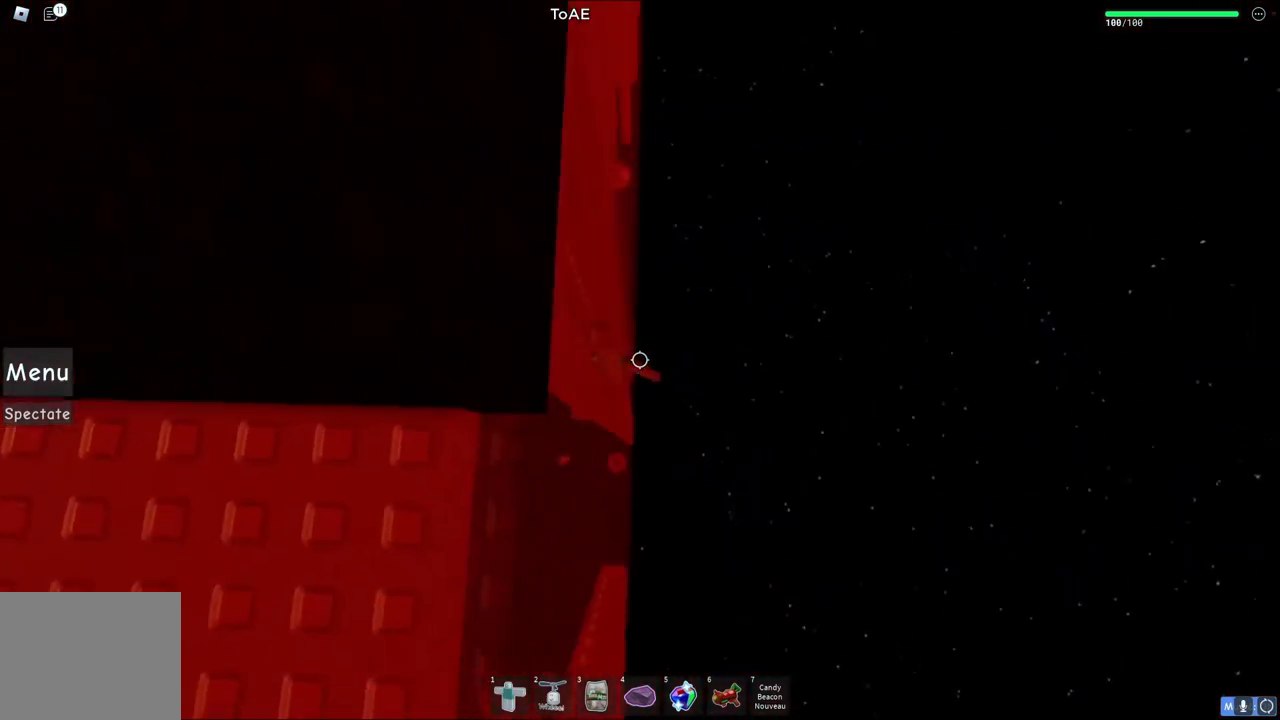
{"keys": [], "events": [[350, "d", "down"], [350, "s", "down"], [417, "d", "up"], [417, "s", "up"]]}
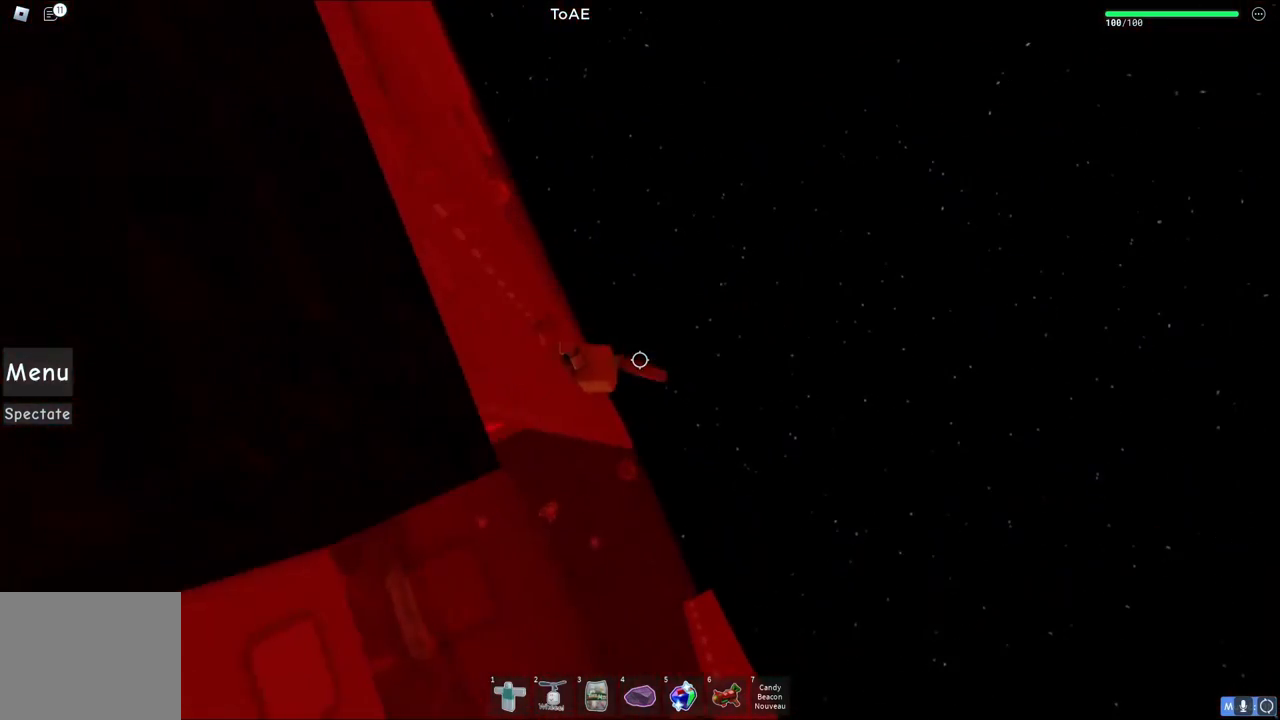
{"keys": [], "events": [[117, "shift", "down"], [233, "shift", "up"]]}
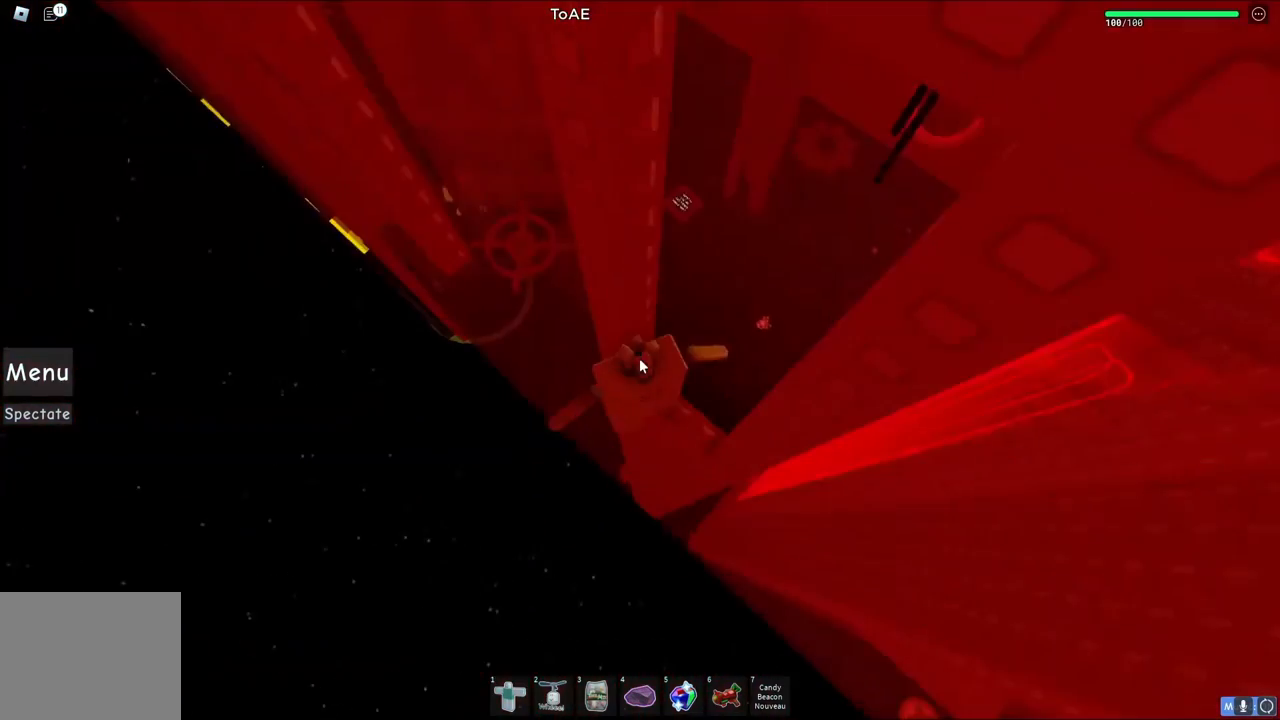
{"keys": [], "events": [[333, "shift", "down"], [350, "shift", "up"]]}
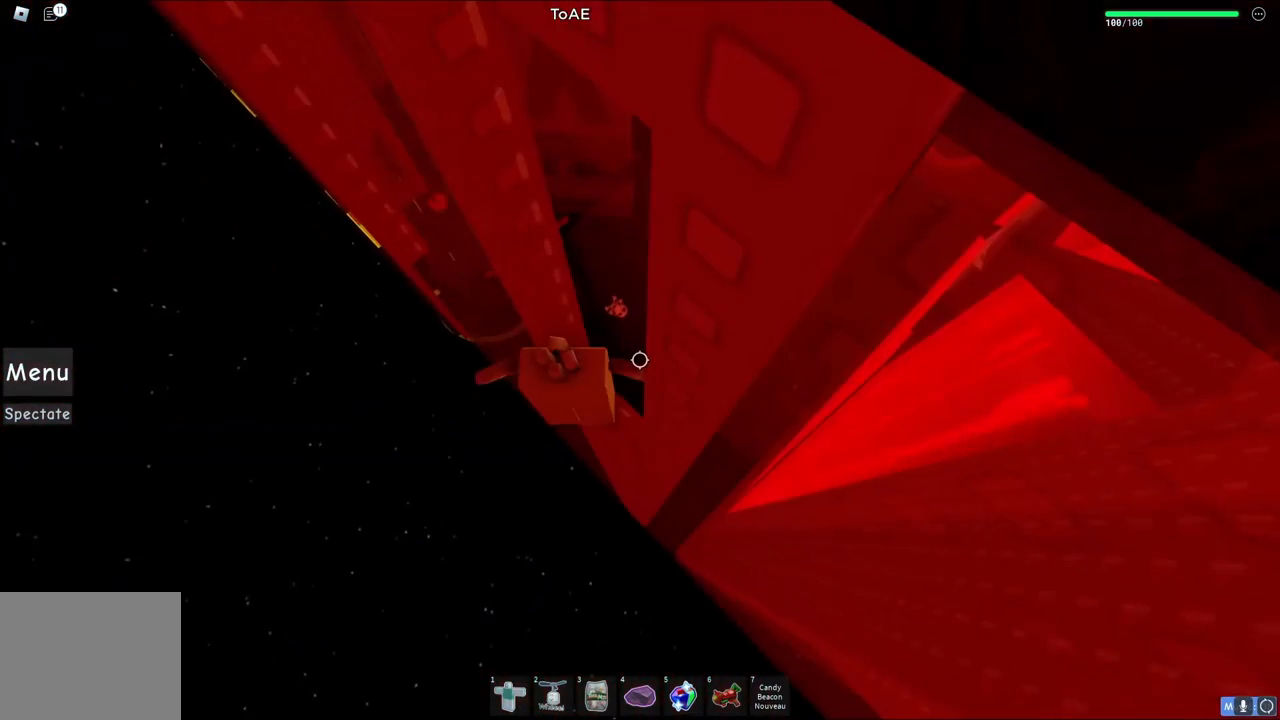
{"keys": ["a"], "events": [[200, "a", "down"], [317, "space", "down"], [467, "space", "up"]]}
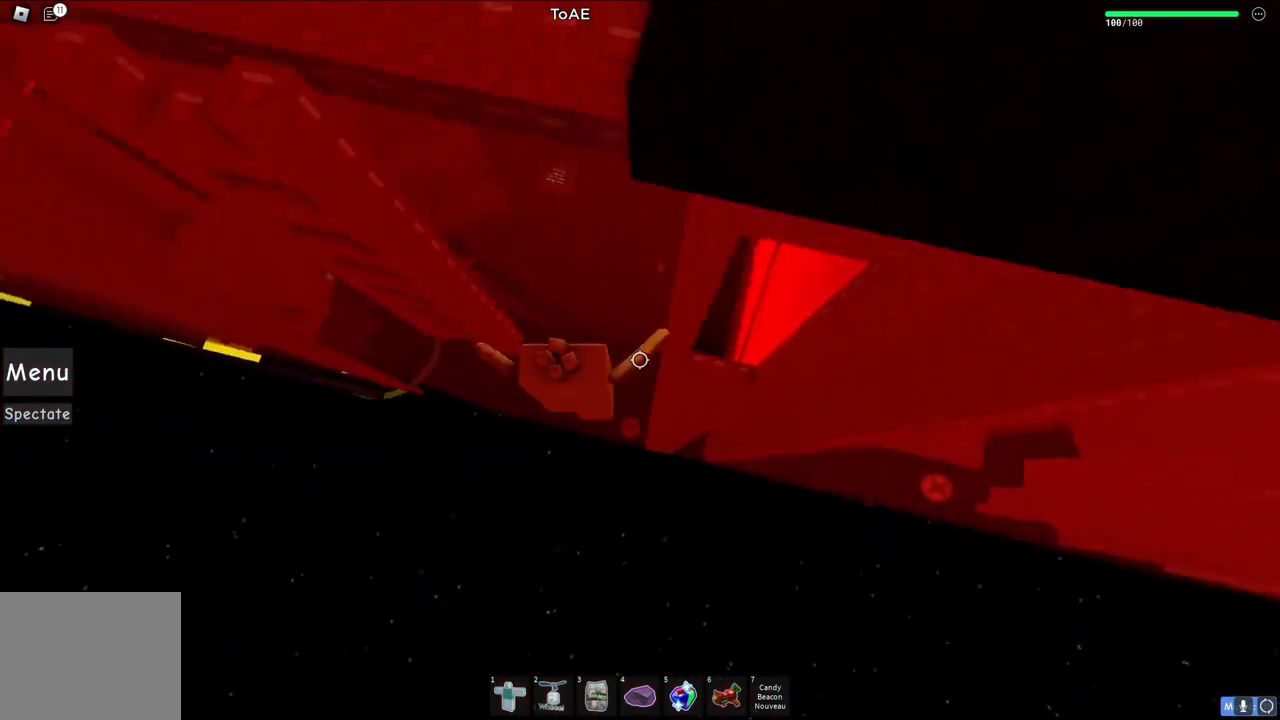
{"keys": ["w"], "events": [[200, "w", "down"], [433, "a", "up"]]}
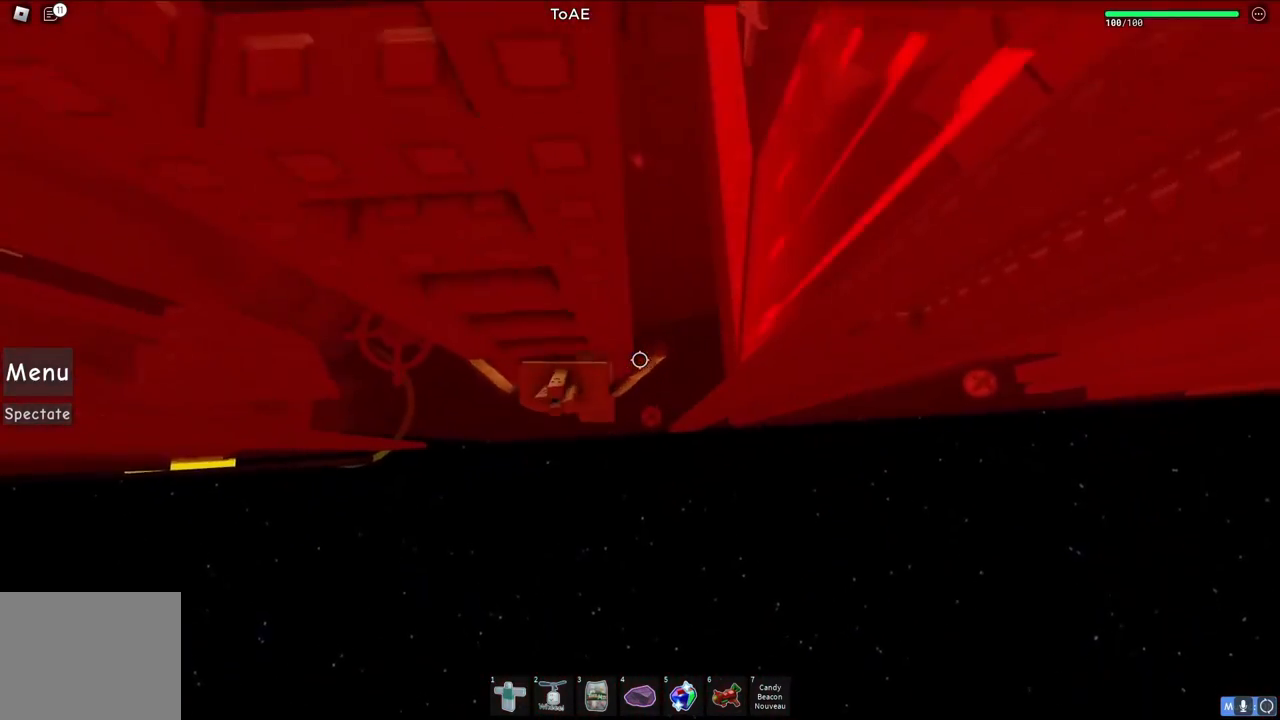
{"keys": ["w"], "events": [[233, "shift", "down"], [350, "shift", "up"]]}
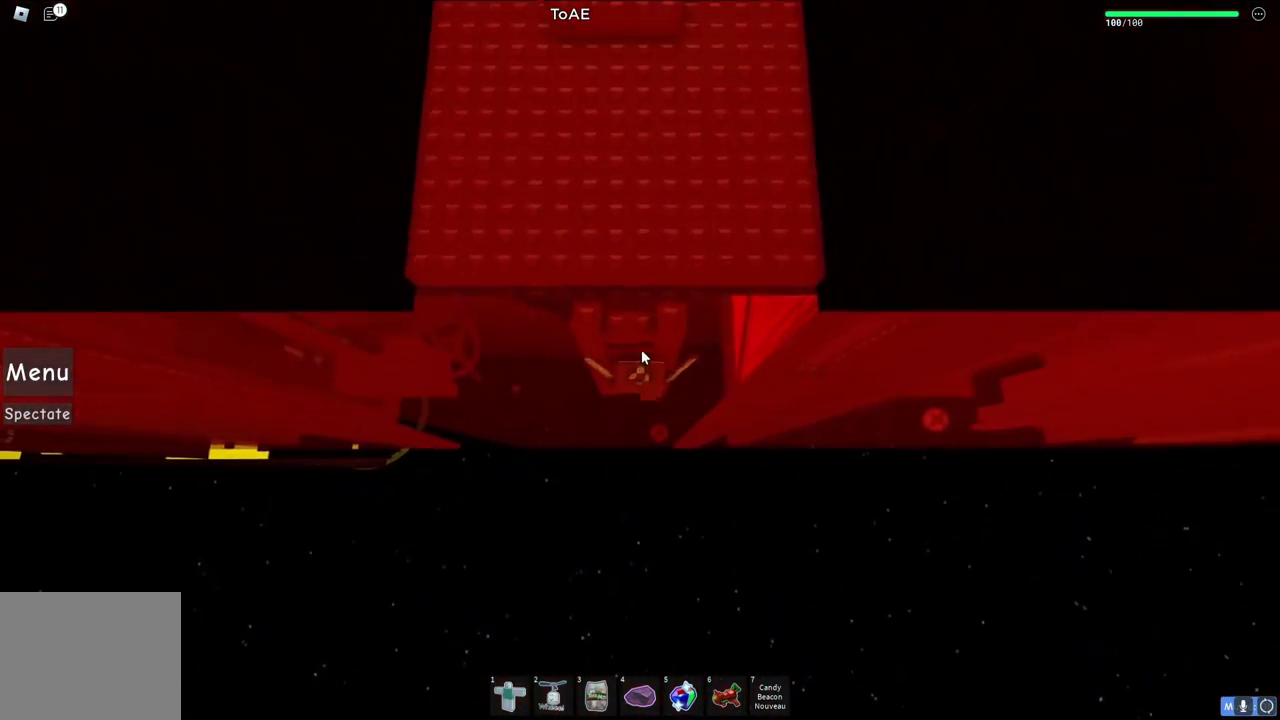
{"keys": ["w"], "events": []}
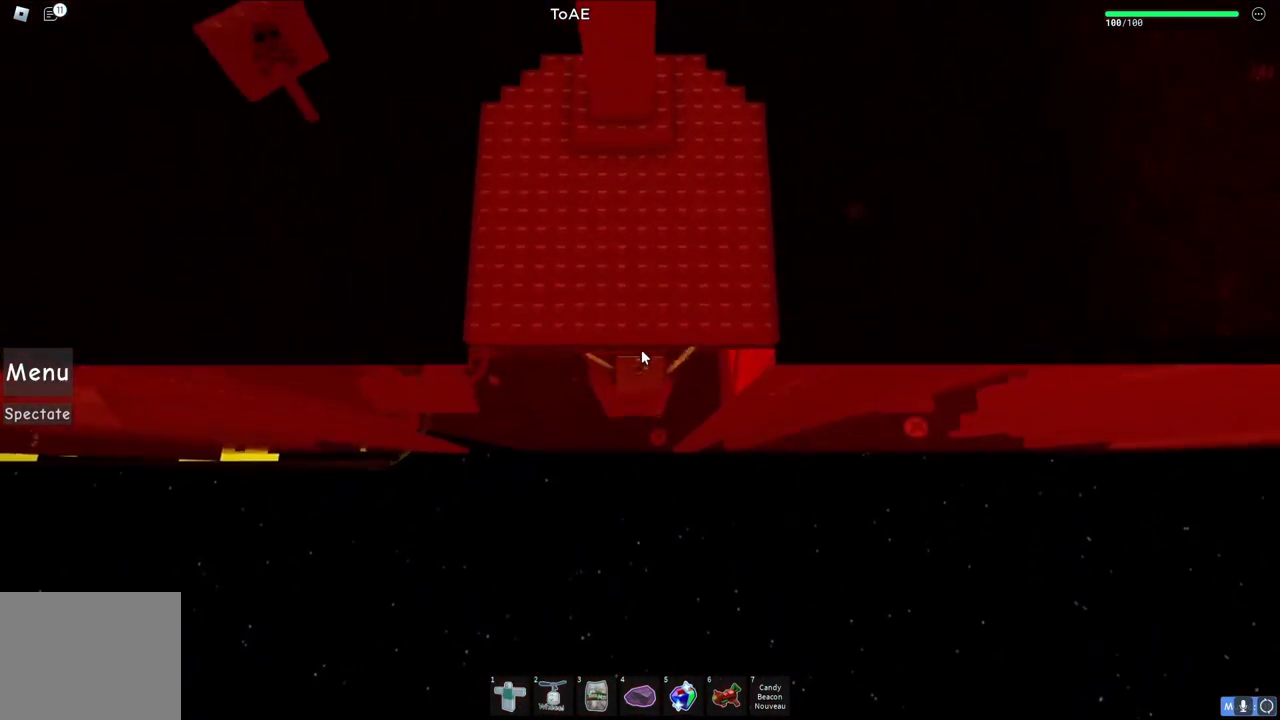
{"keys": ["shift", "space", "w"], "events": [[433, "shift", "down"], [500, "space", "down"]]}
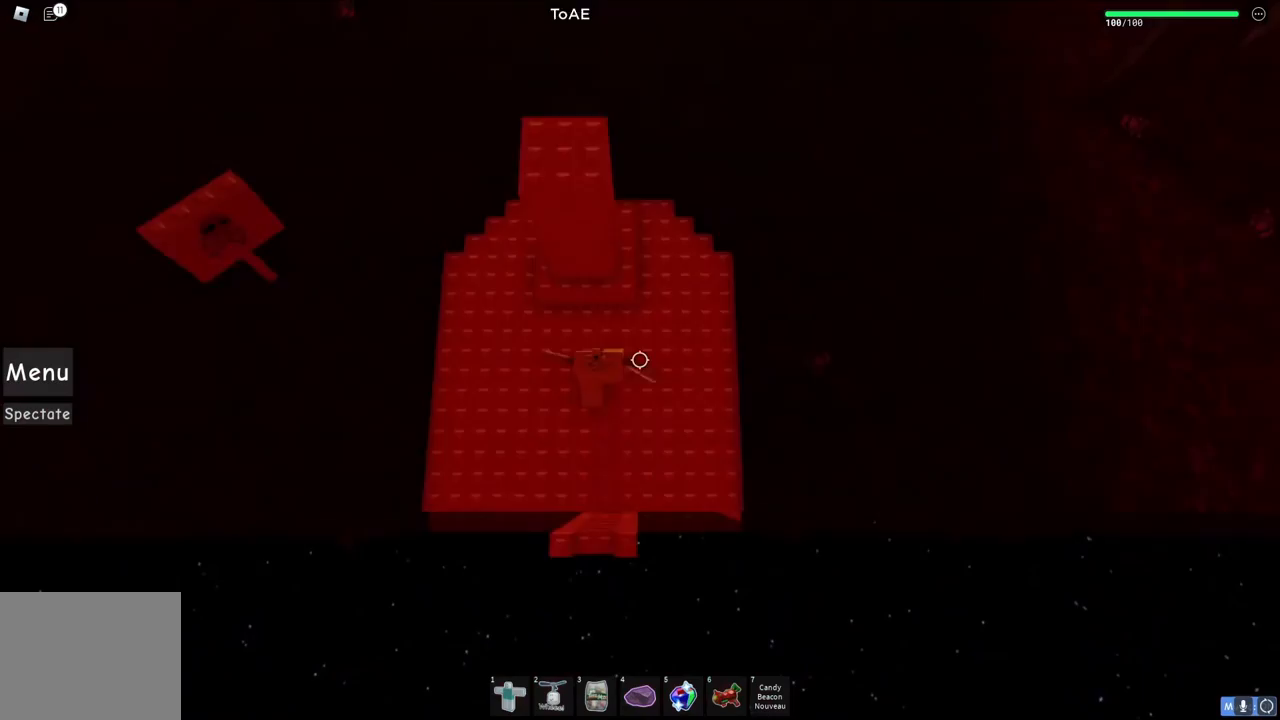
{"keys": [], "events": [[50, "shift", "up"], [133, "space", "up"], [333, "w", "up"]]}
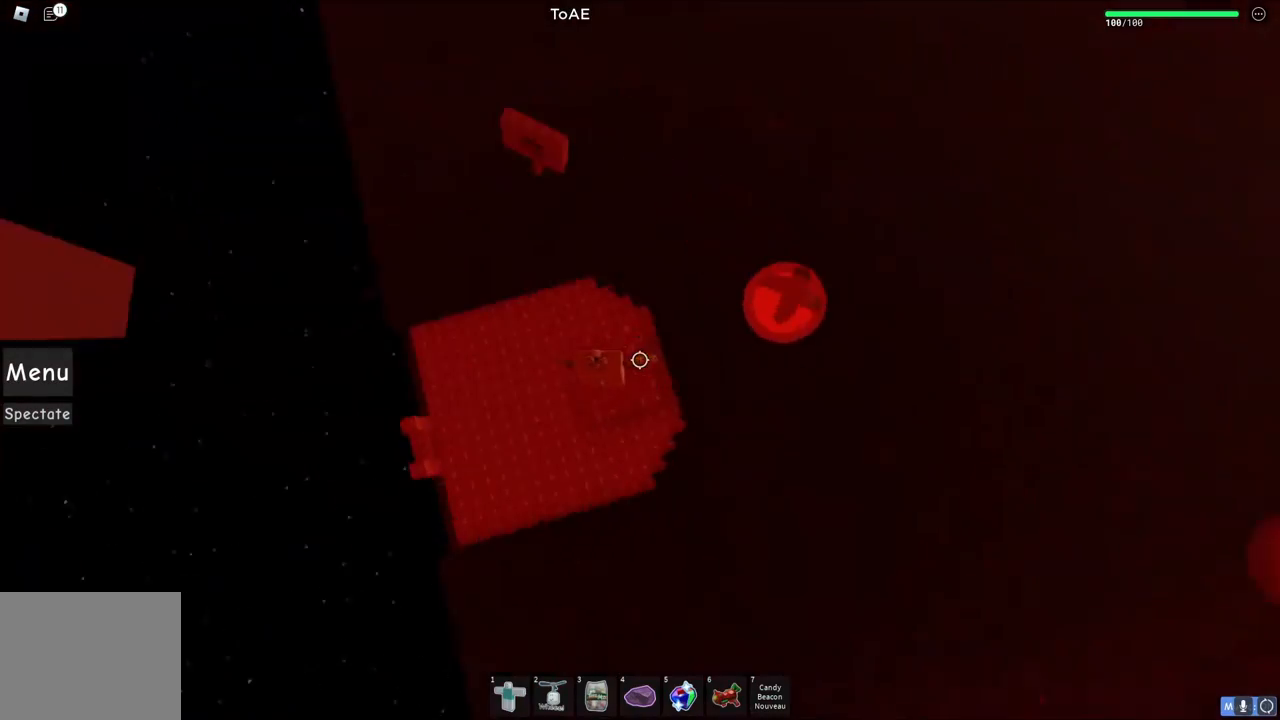
{"keys": ["d"], "events": [[183, "d", "down"], [267, "space", "down"], [433, "space", "up"]]}
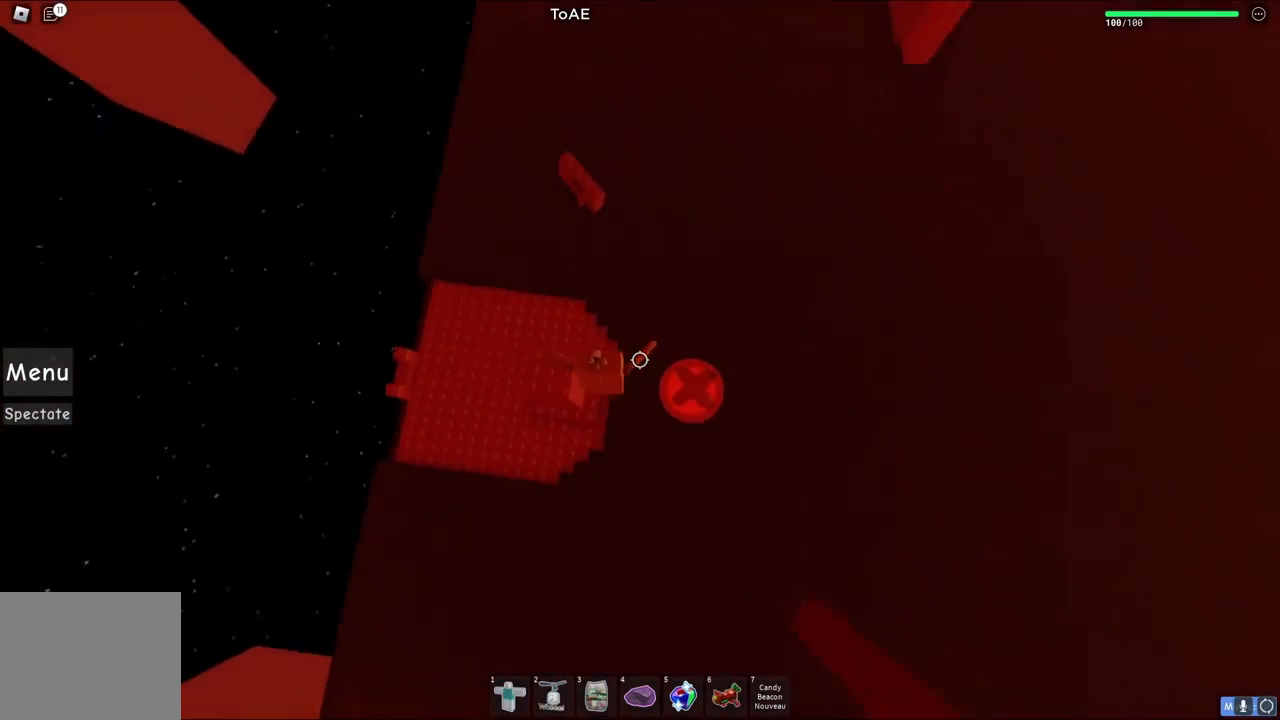
{"keys": [], "events": [[217, "d", "up"]]}
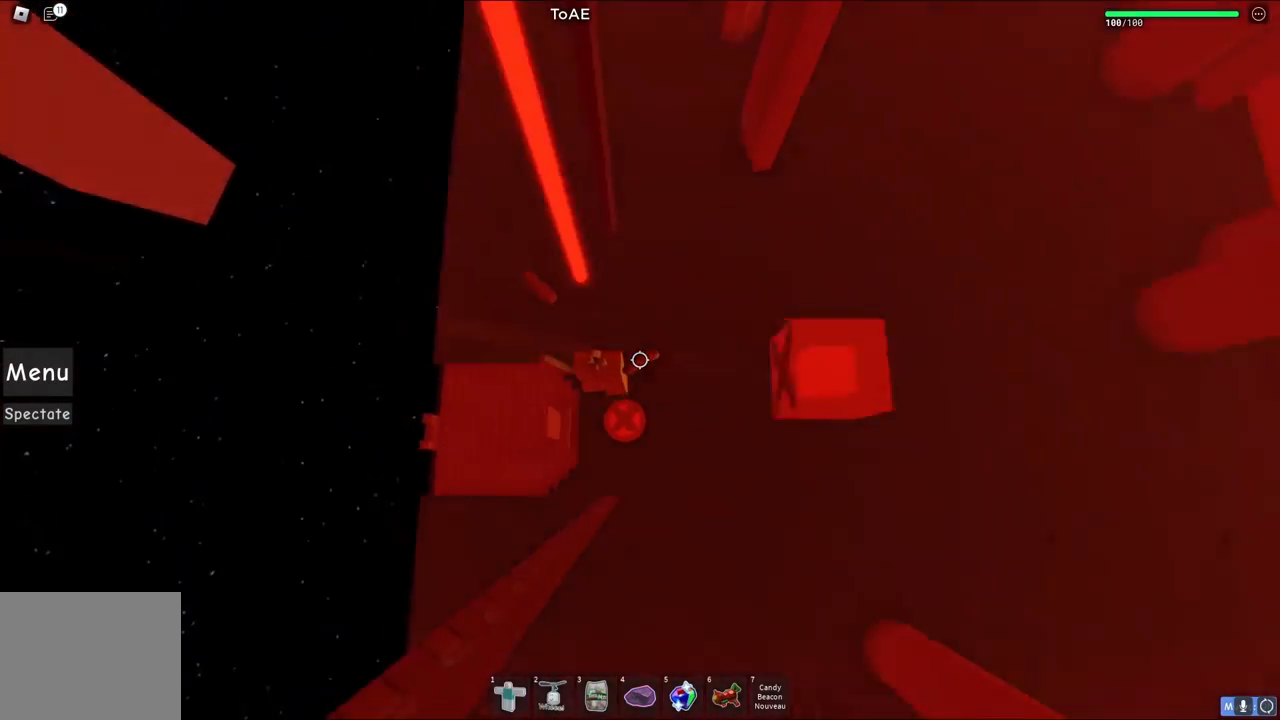
{"keys": ["d"], "events": [[417, "d", "down"]]}
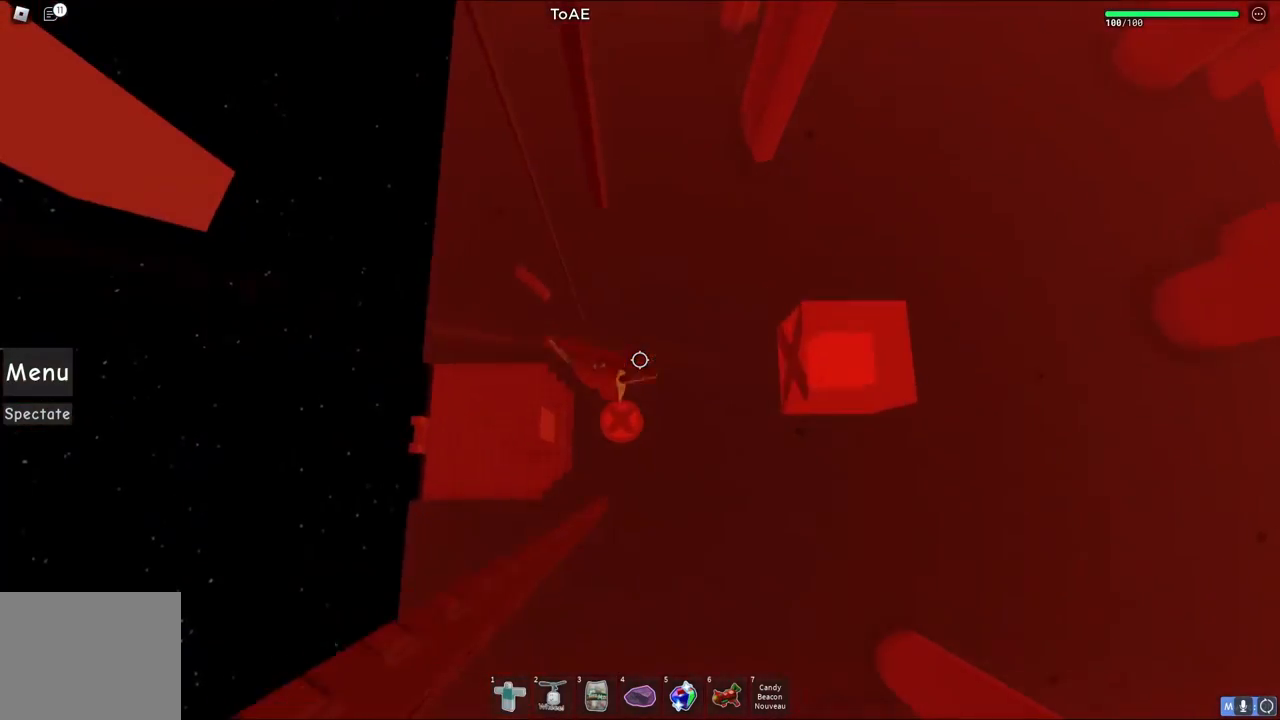
{"keys": ["d"], "events": []}
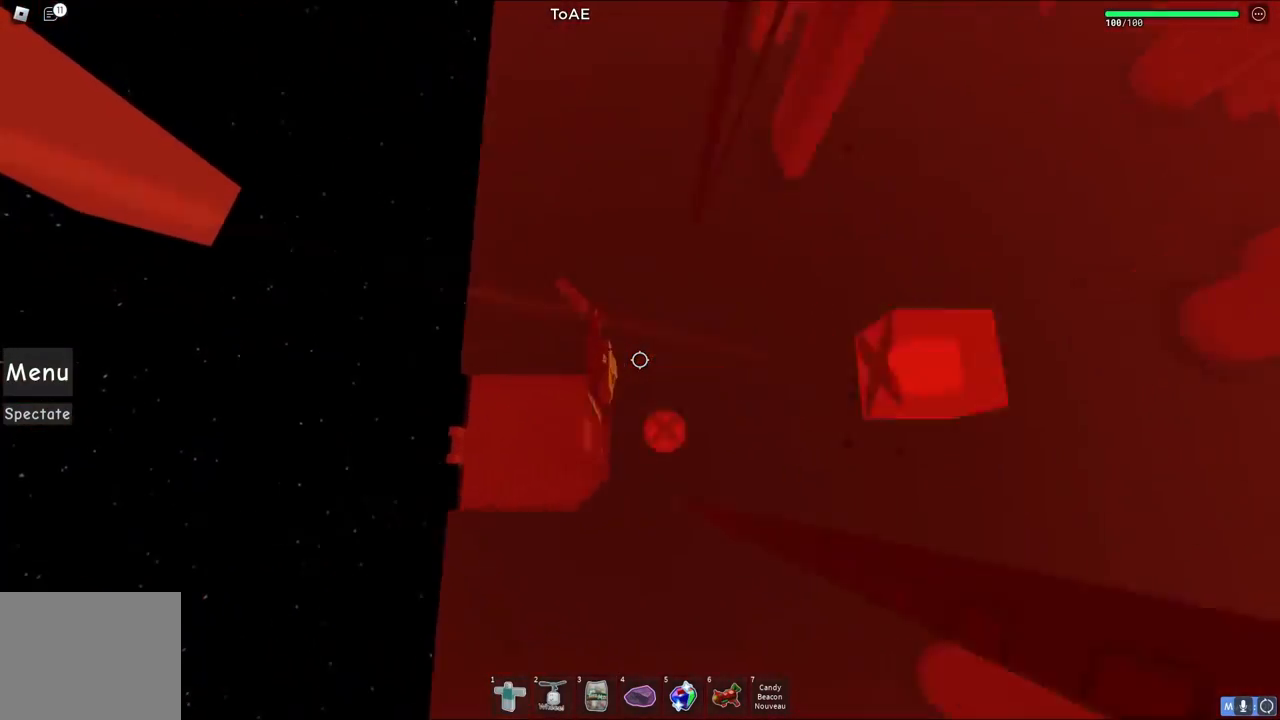
{"keys": [], "events": [[33, "d", "up"]]}
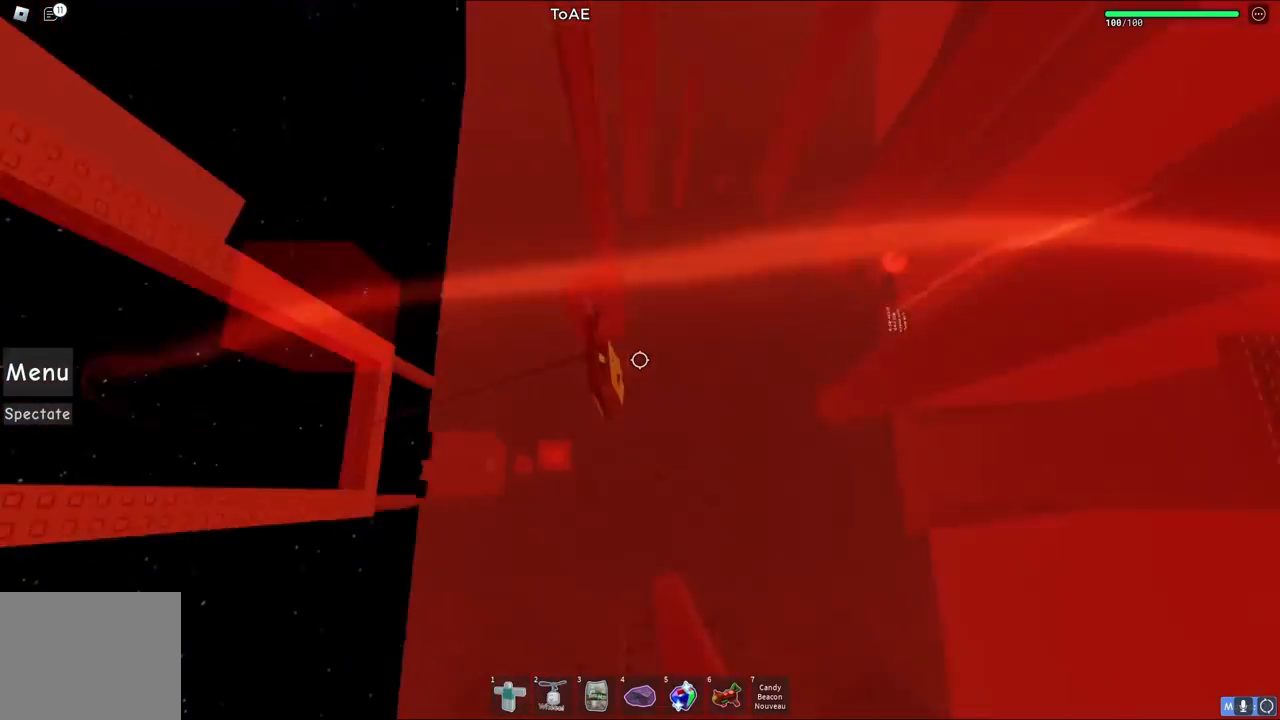
{"keys": [], "events": []}
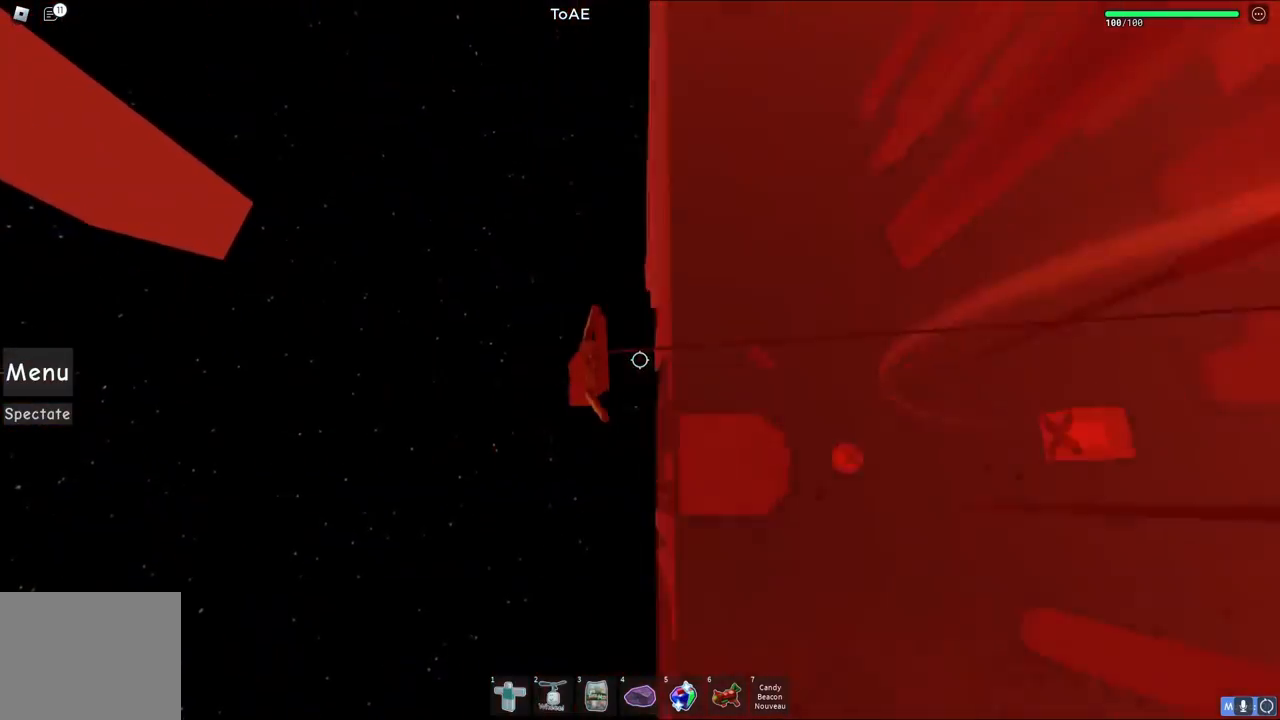
{"keys": ["d"], "events": [[67, "d", "down"], [267, "space", "down"], [483, "space", "up"]]}
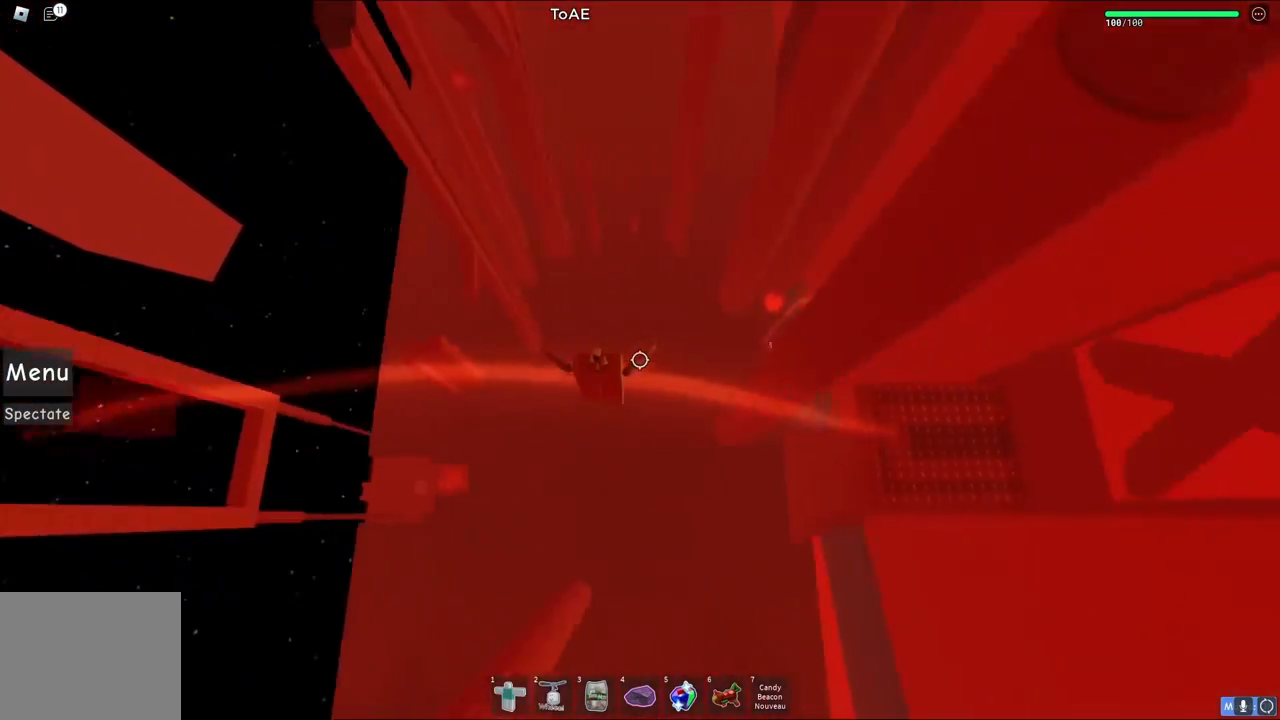
{"keys": ["d"], "events": []}
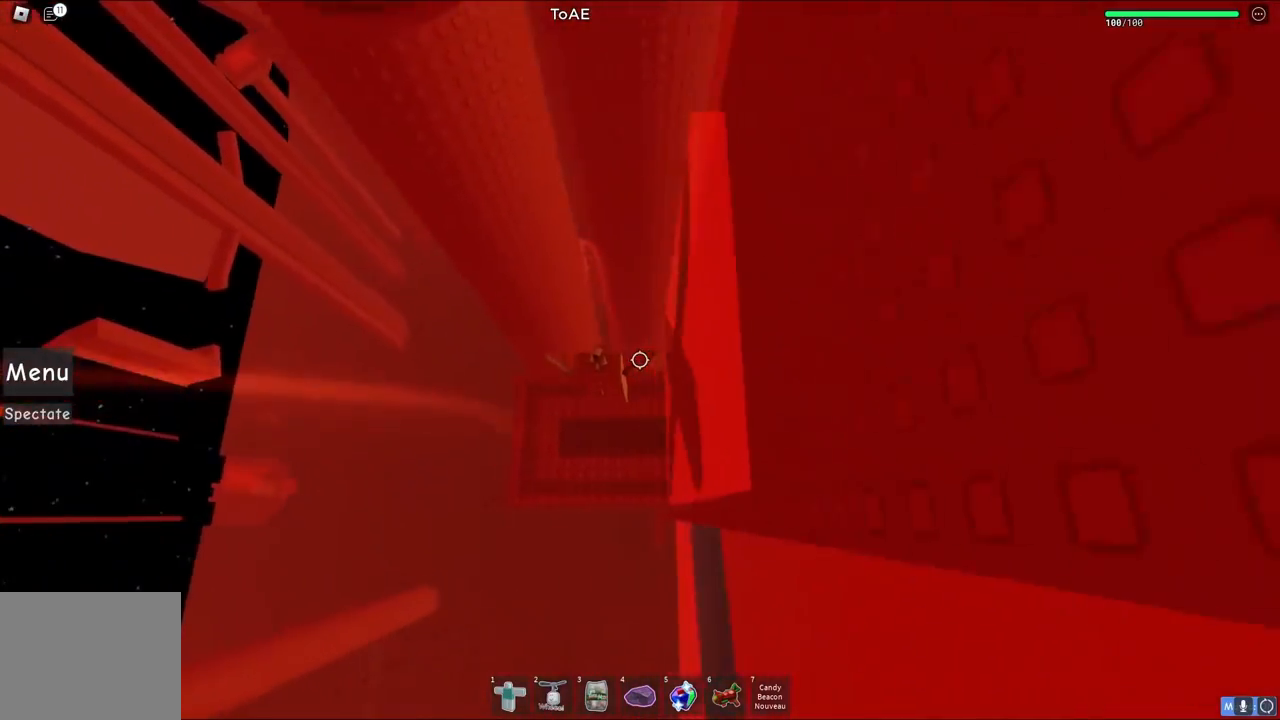
{"keys": ["d"], "events": [[33, "d", "up"], [350, "d", "down"], [367, "w", "down"], [483, "w", "up"]]}
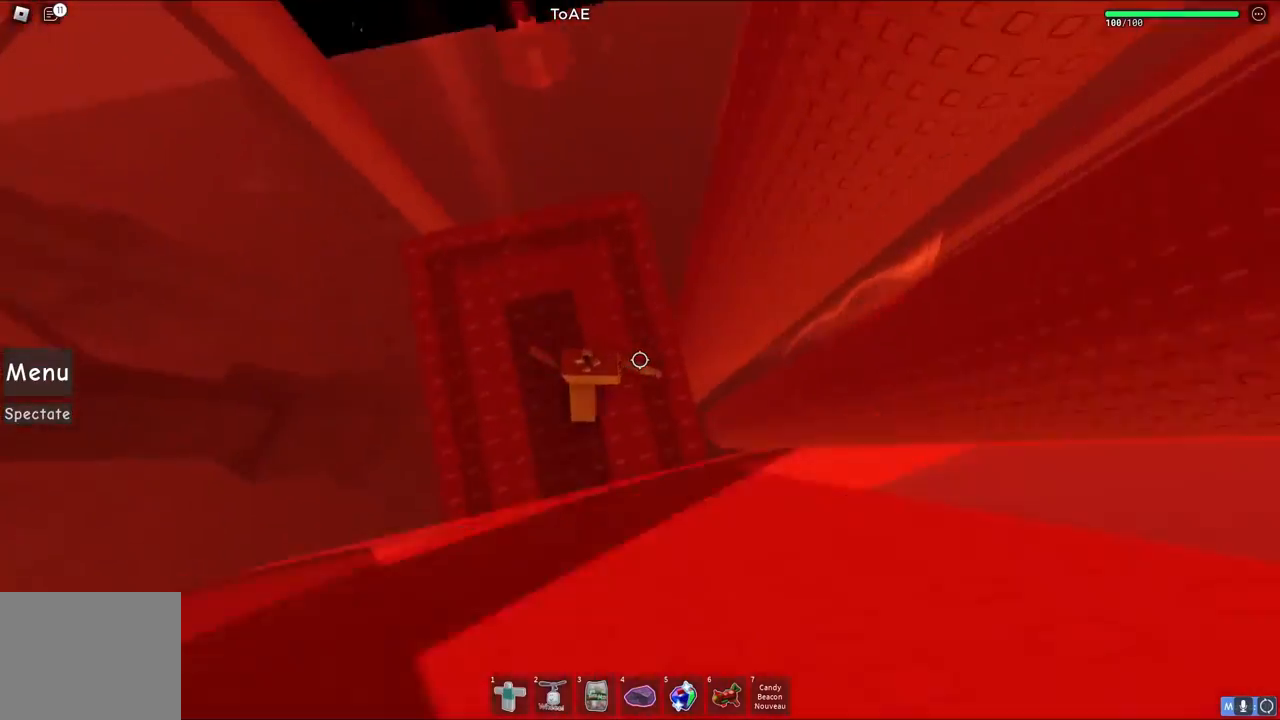
{"keys": ["d"], "events": [[33, "d", "up"], [433, "d", "down"]]}
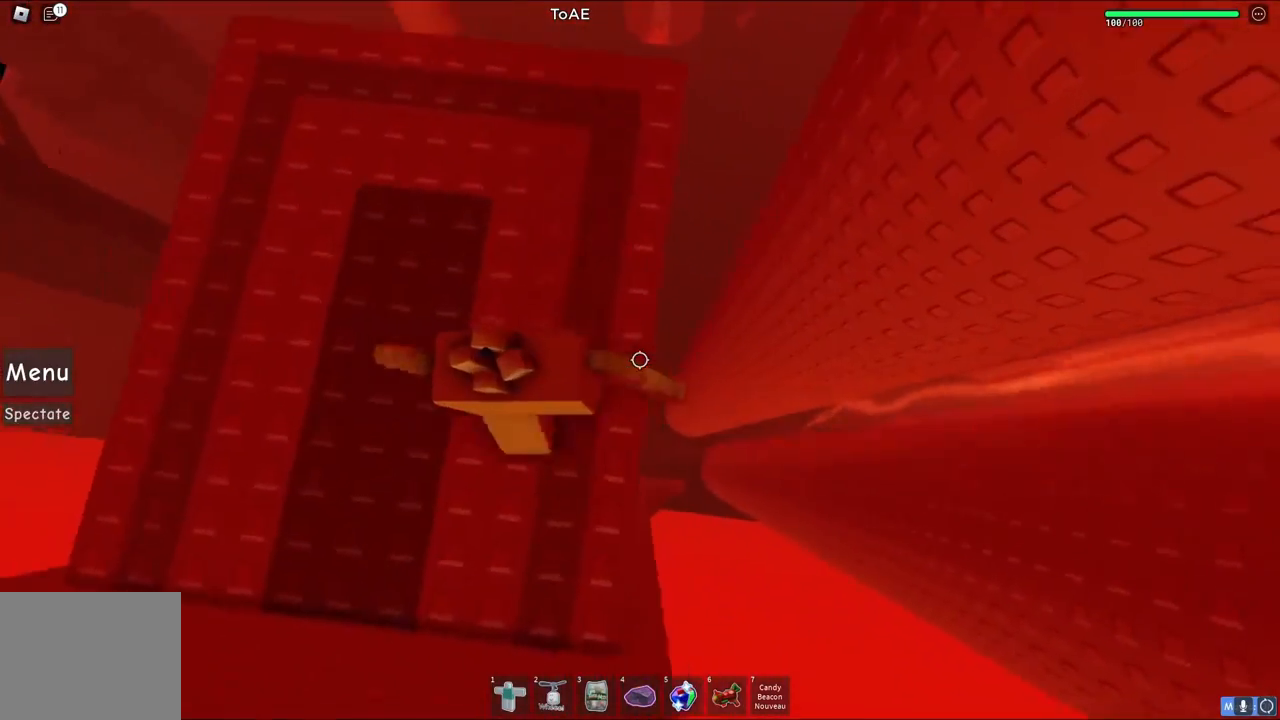
{"keys": ["d", "space"], "events": [[50, "d", "up"], [283, "d", "down"], [450, "space", "down"]]}